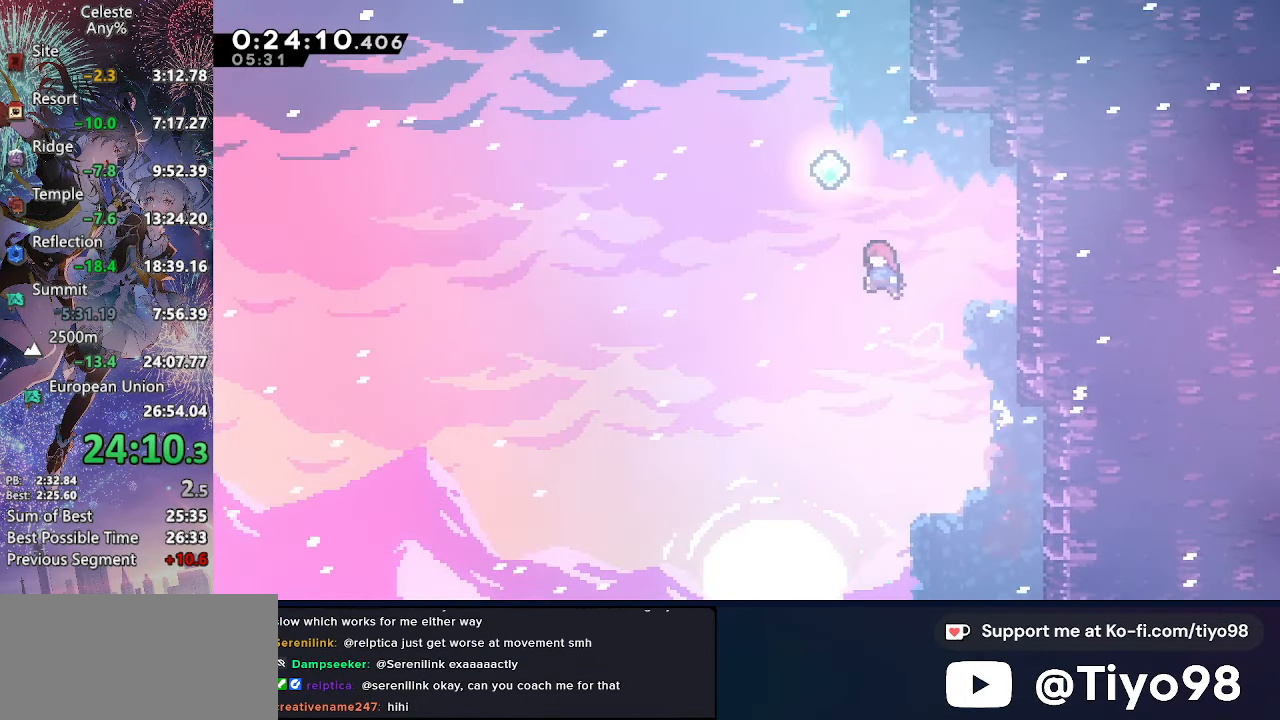
Gameplay with a controller (PlayStation layout); each line is a JSON object with the inputs held at the frame after it. "events" lists button and stick changes between this image and that frame as [ms after this image, input, new state], when the widget could be followed in between. Not read: L3 R3.
{"buttons": ["CROSS", "SQUARE", "DPAD_UP", "DPAD_RIGHT"], "left_stick": "center", "right_stick": "center", "events": [[117, "DPAD_UP", "down"], [117, "SQUARE", "down"], [134, "DPAD_LEFT", "up"], [267, "SQUARE", "up"], [317, "DPAD_RIGHT", "down"], [384, "SQUARE", "down"]]}
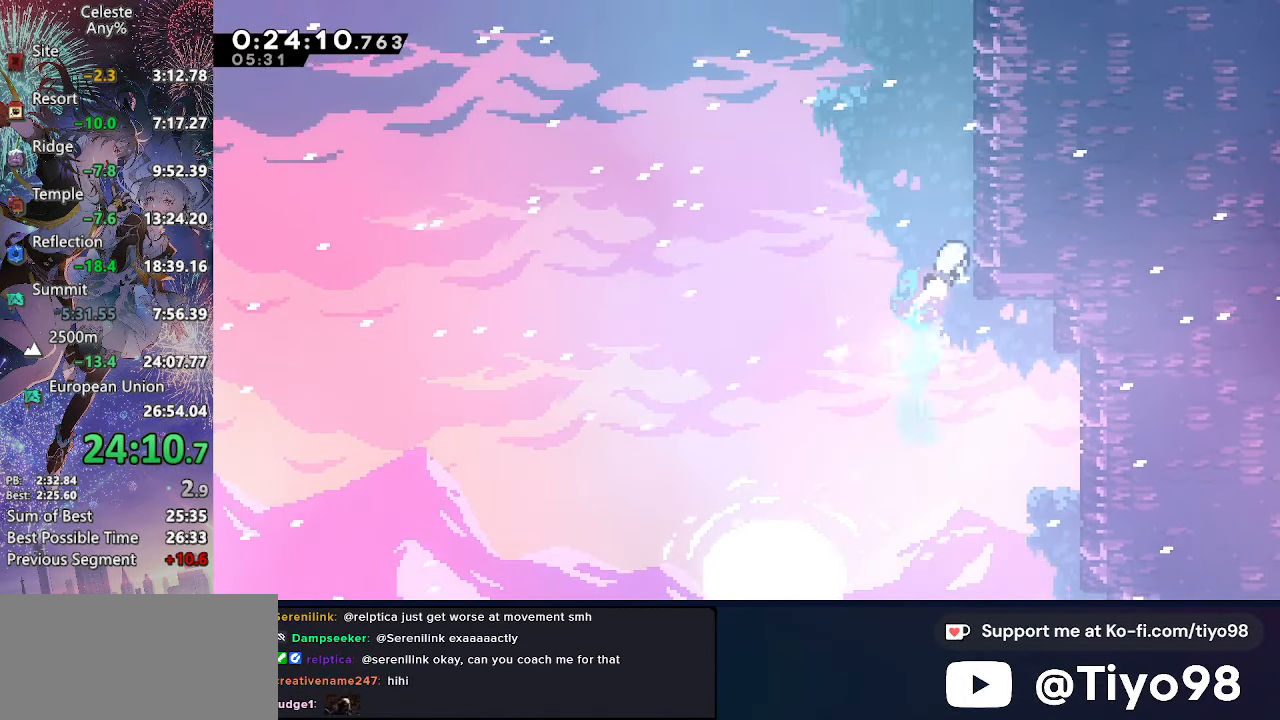
{"buttons": ["CROSS", "CIRCLE", "DPAD_LEFT"], "left_stick": "center", "right_stick": "center", "events": [[34, "SQUARE", "up"], [50, "DPAD_RIGHT", "up"], [117, "SQUARE", "down"], [217, "L2", "down"], [234, "L2", "up"], [284, "DPAD_LEFT", "down"], [284, "SQUARE", "up"], [300, "DPAD_UP", "up"], [334, "CIRCLE", "down"]]}
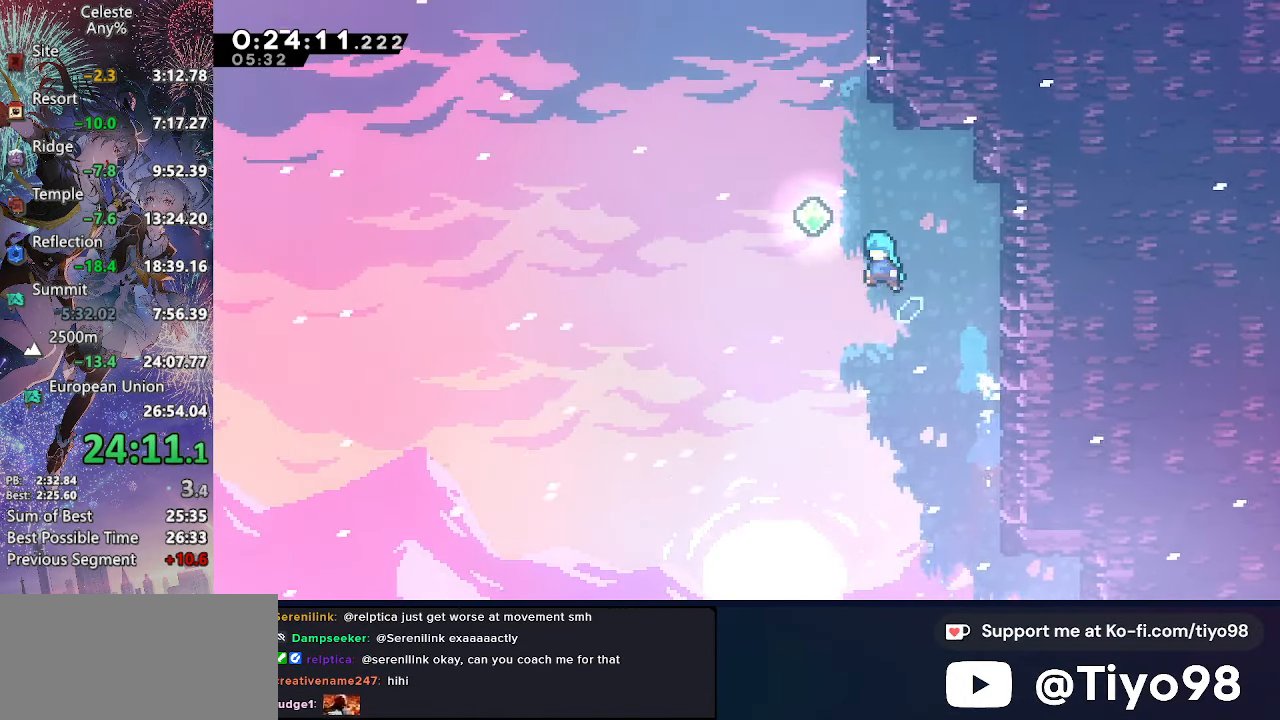
{"buttons": ["CROSS", "SQUARE", "DPAD_UP"], "left_stick": "center", "right_stick": "center", "events": [[17, "CIRCLE", "up"], [134, "DPAD_UP", "down"], [150, "DPAD_LEFT", "up"], [150, "SQUARE", "down"], [300, "SQUARE", "up"], [417, "SQUARE", "down"]]}
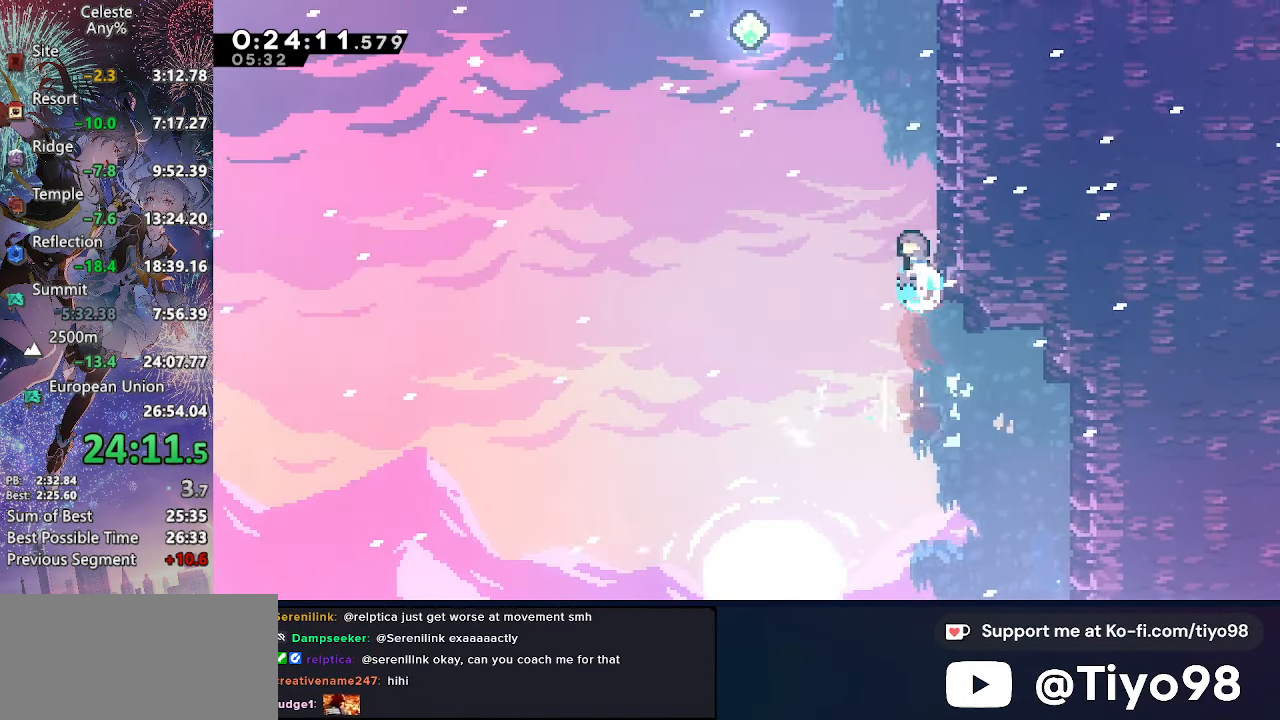
{"buttons": ["CROSS", "SQUARE", "DPAD_UP"], "left_stick": "center", "right_stick": "center", "events": [[84, "SQUARE", "up"], [100, "DPAD_LEFT", "down"], [134, "CIRCLE", "down"], [134, "DPAD_UP", "up"], [300, "CIRCLE", "up"], [417, "DPAD_UP", "down"], [434, "DPAD_LEFT", "up"], [467, "SQUARE", "down"]]}
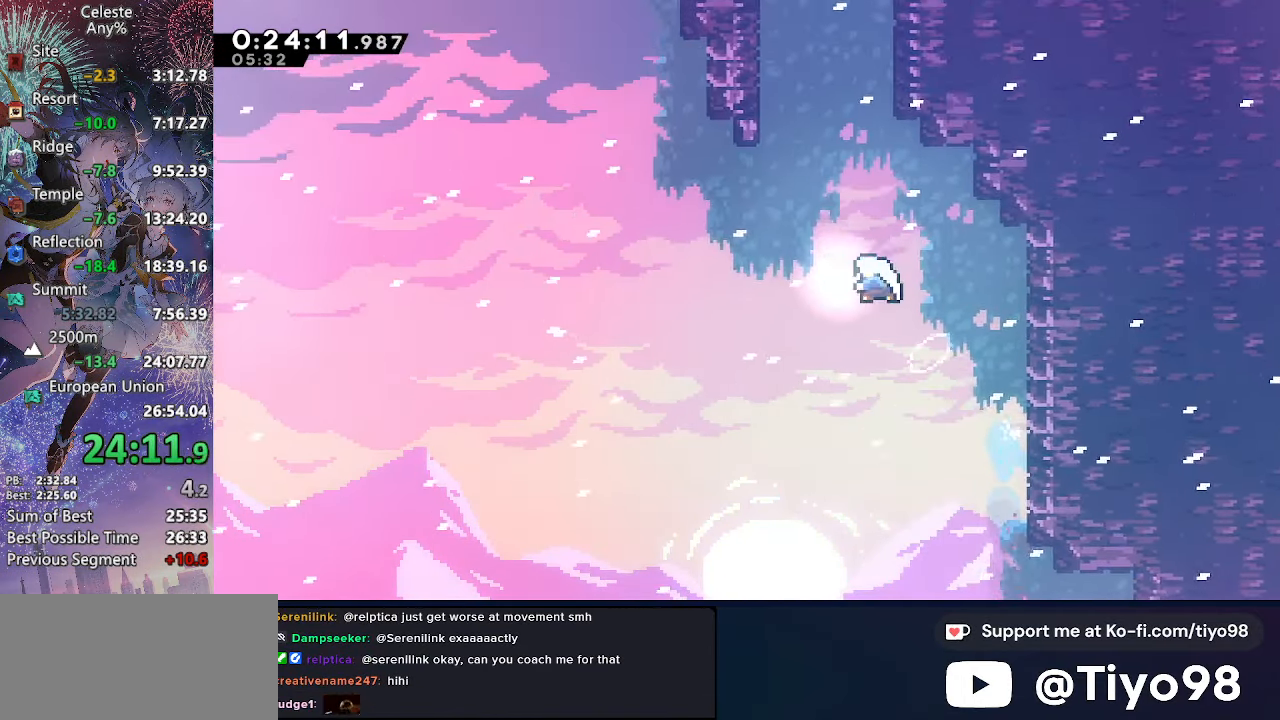
{"buttons": ["CROSS", "DPAD_UP"], "left_stick": "center", "right_stick": "center", "events": [[100, "SQUARE", "up"], [233, "SQUARE", "down"], [416, "SQUARE", "up"]]}
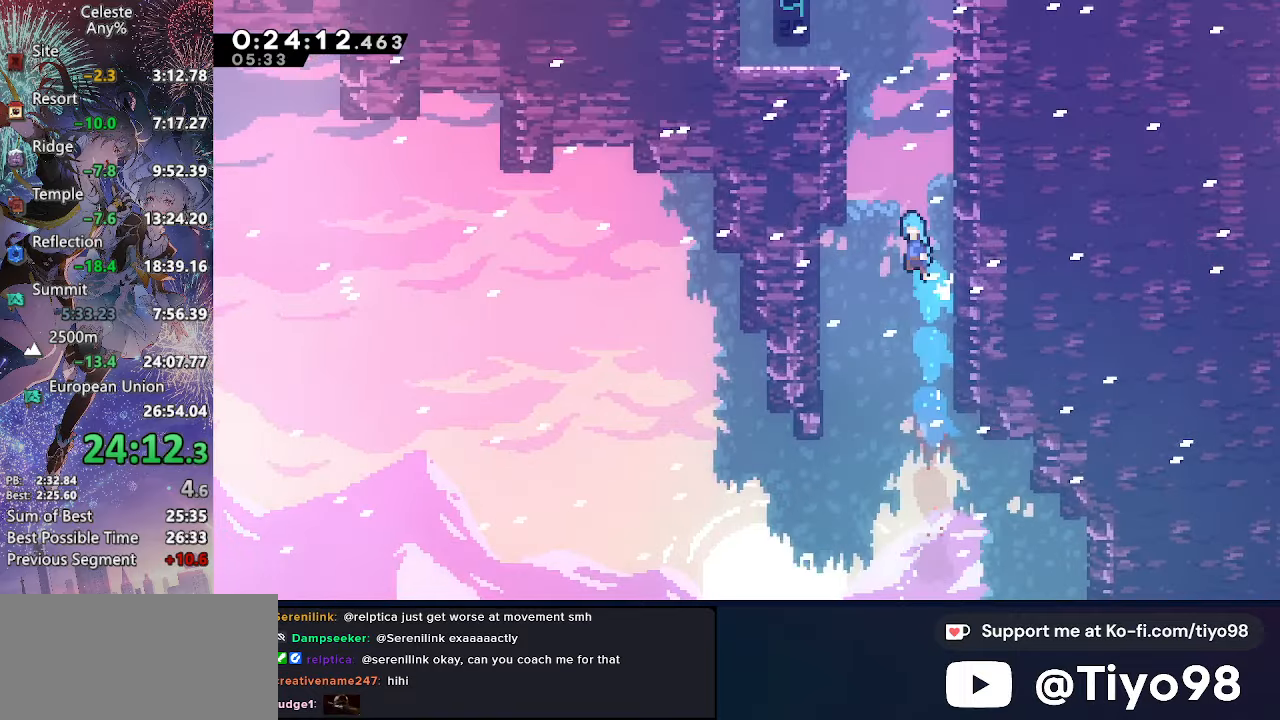
{"buttons": ["CROSS", "L2", "DPAD_UP", "DPAD_LEFT"], "left_stick": "center", "right_stick": "center", "events": [[16, "CIRCLE", "down"], [33, "DPAD_LEFT", "down"], [150, "CIRCLE", "up"], [283, "L2", "down"], [333, "CIRCLE", "down"], [500, "CIRCLE", "up"]]}
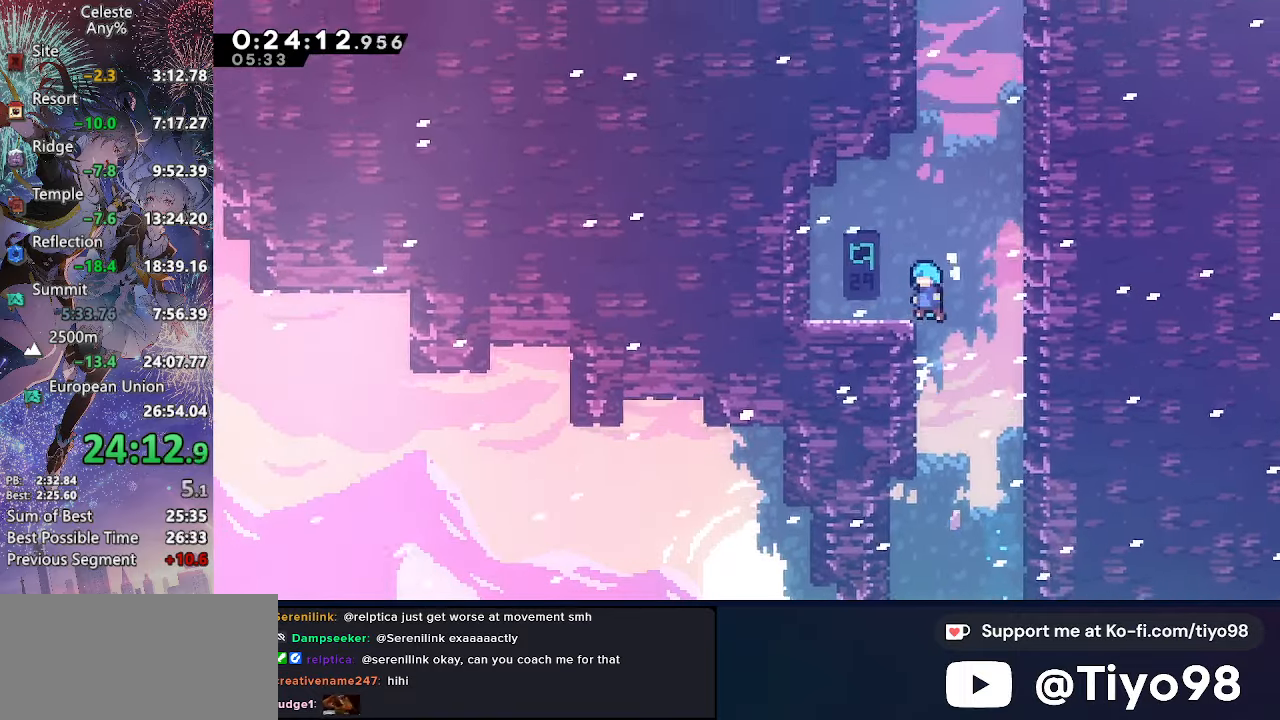
{"buttons": ["CROSS", "DPAD_RIGHT"], "left_stick": "center", "right_stick": "center", "events": [[16, "CROSS", "up"], [116, "L2", "up"], [150, "DPAD_LEFT", "up"], [183, "SQUARE", "down"], [316, "SQUARE", "up"], [400, "CROSS", "down"], [400, "DPAD_RIGHT", "down"], [416, "DPAD_UP", "up"]]}
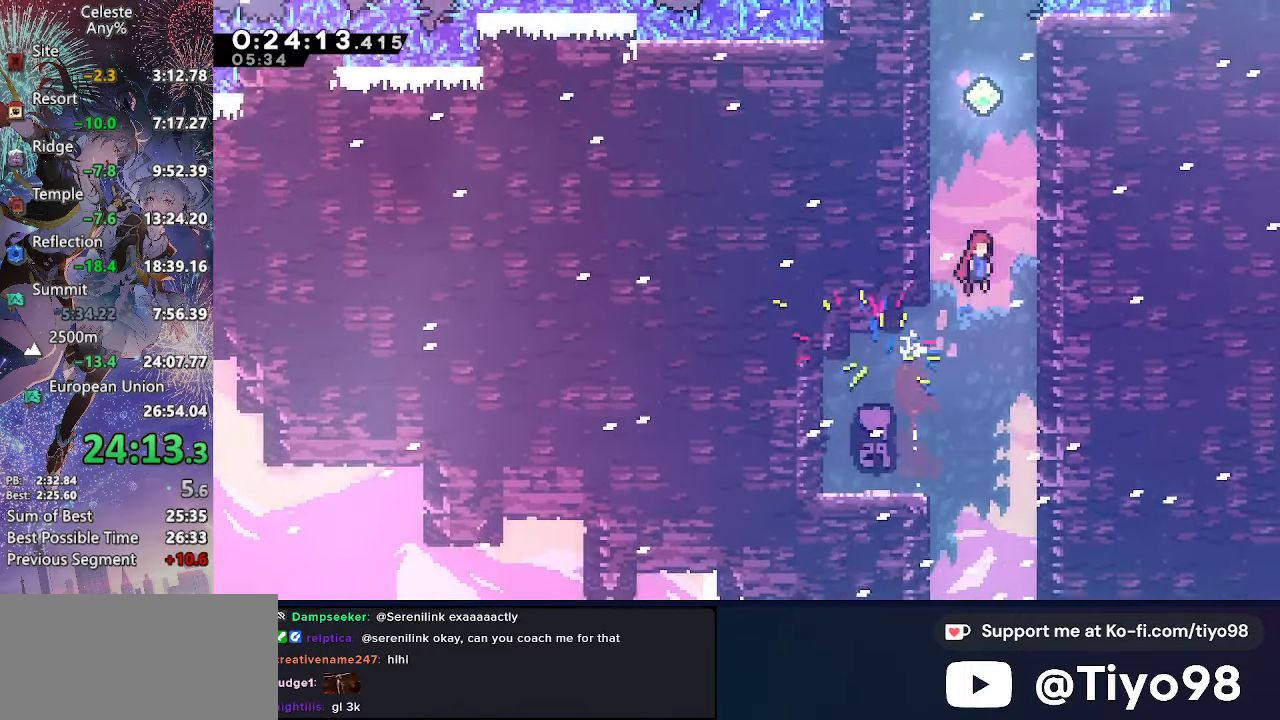
{"buttons": ["CROSS", "CIRCLE"], "left_stick": "center", "right_stick": "center", "events": [[100, "DPAD_UP", "down"], [133, "DPAD_RIGHT", "up"], [150, "SQUARE", "down"], [316, "DPAD_UP", "up"], [316, "SQUARE", "up"], [400, "CIRCLE", "down"]]}
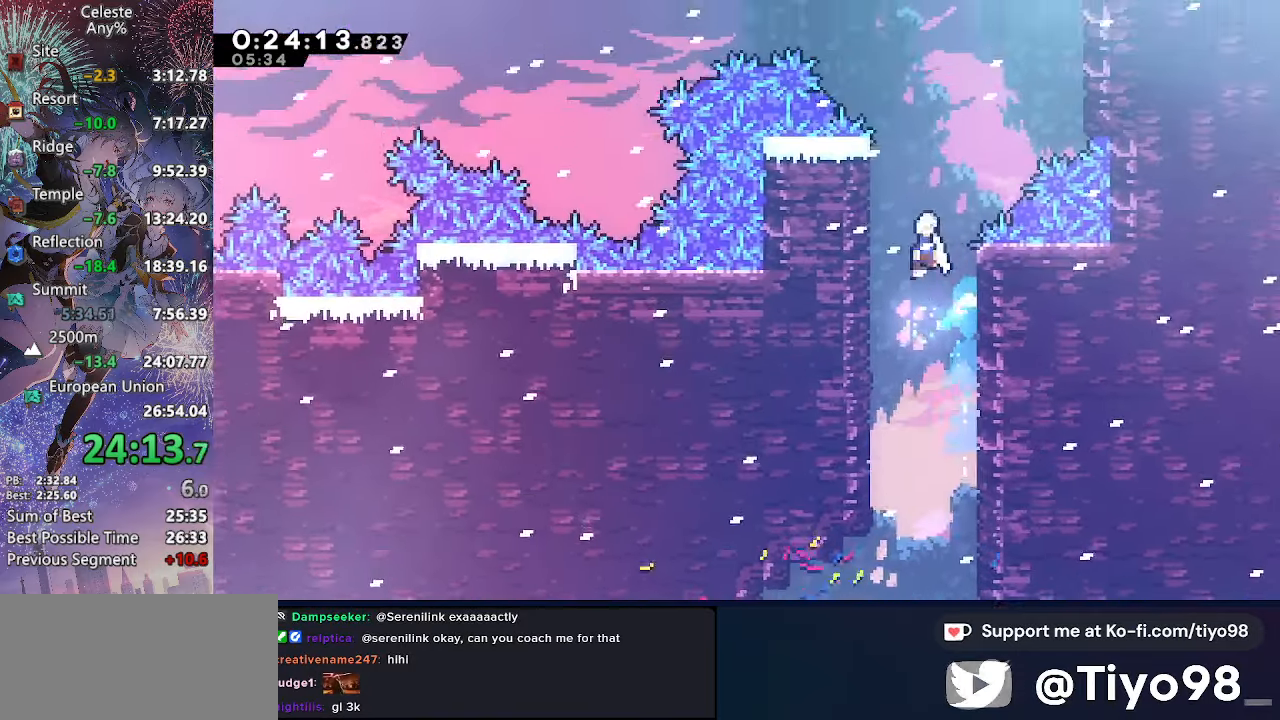
{"buttons": ["CROSS", "SQUARE", "DPAD_UP"], "left_stick": "center", "right_stick": "center", "events": [[66, "CIRCLE", "up"], [233, "CIRCLE", "down"], [283, "DPAD_UP", "down"], [333, "CIRCLE", "up"], [383, "SQUARE", "down"]]}
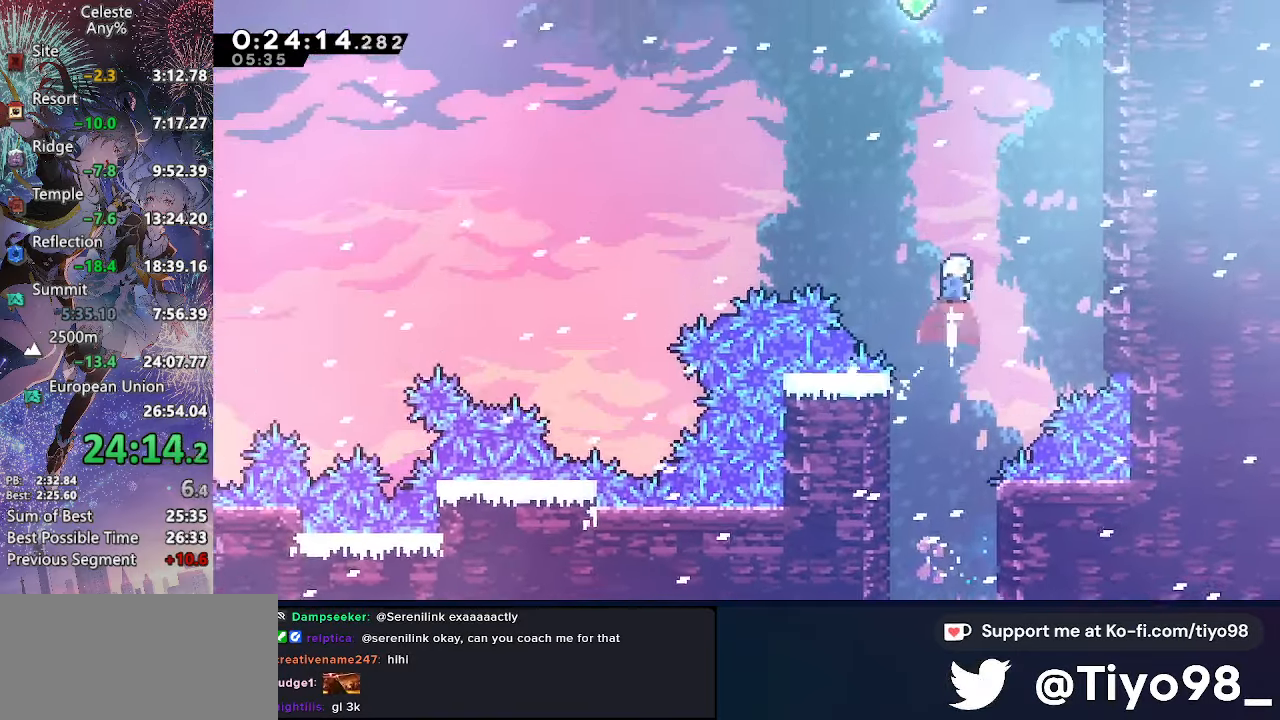
{"buttons": ["CROSS", "DPAD_UP"], "left_stick": "center", "right_stick": "center", "events": [[50, "SQUARE", "up"], [183, "SQUARE", "down"], [350, "SQUARE", "up"]]}
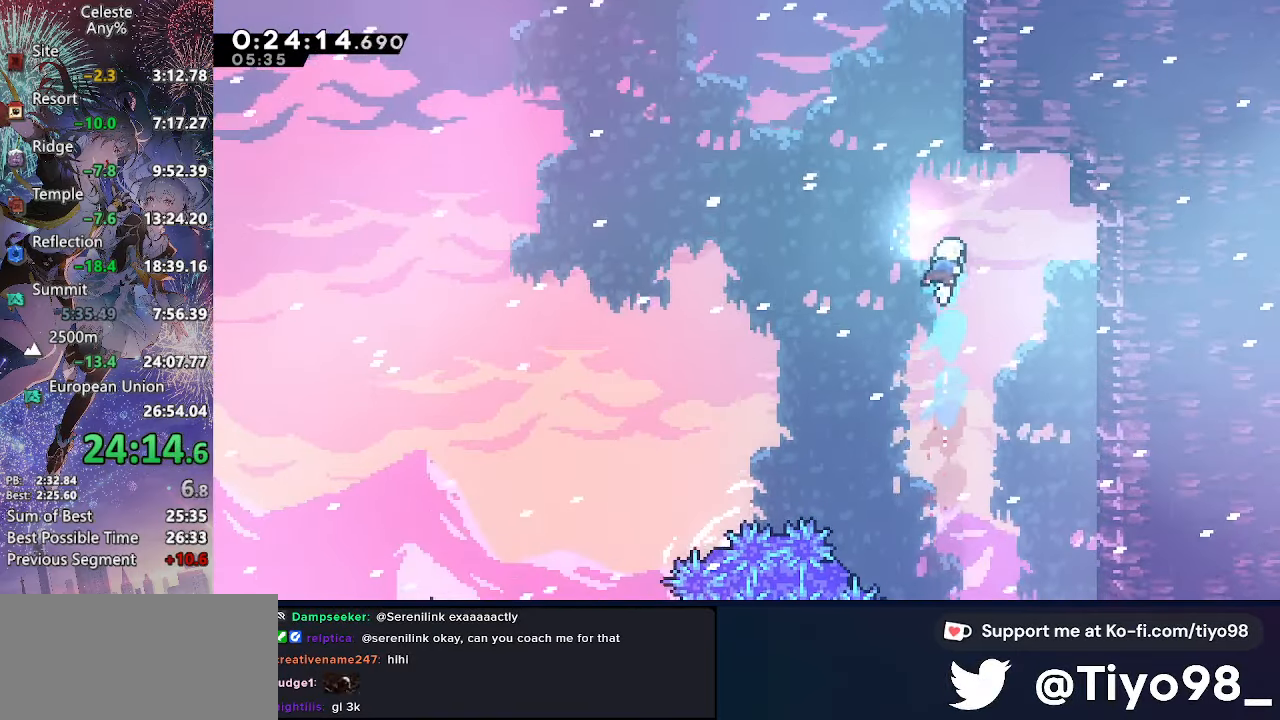
{"buttons": ["CROSS", "DPAD_LEFT"], "left_stick": "center", "right_stick": "center", "events": [[16, "SQUARE", "down"], [200, "SQUARE", "up"], [233, "DPAD_LEFT", "down"], [266, "CIRCLE", "down"], [266, "DPAD_UP", "up"], [500, "CIRCLE", "up"]]}
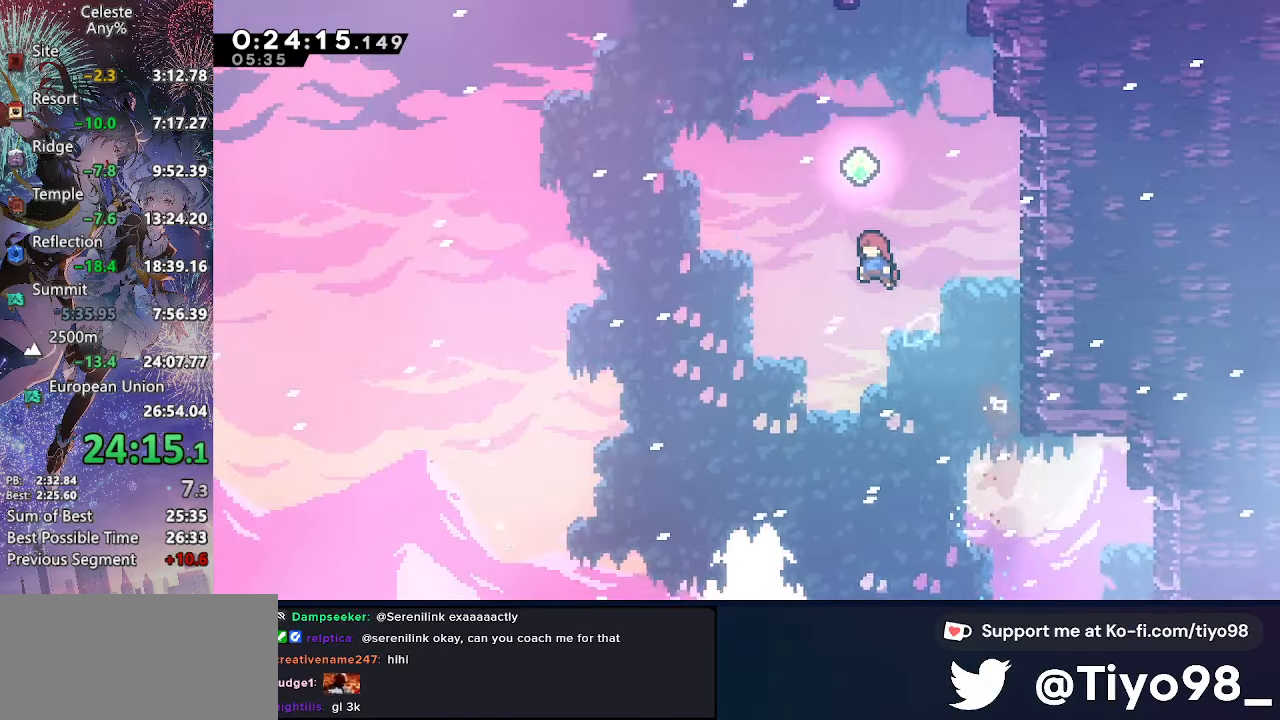
{"buttons": ["CROSS", "DPAD_UP", "DPAD_LEFT"], "left_stick": "center", "right_stick": "center", "events": [[150, "DPAD_UP", "down"], [166, "DPAD_LEFT", "up"], [166, "SQUARE", "down"], [333, "SQUARE", "up"], [350, "DPAD_LEFT", "down"]]}
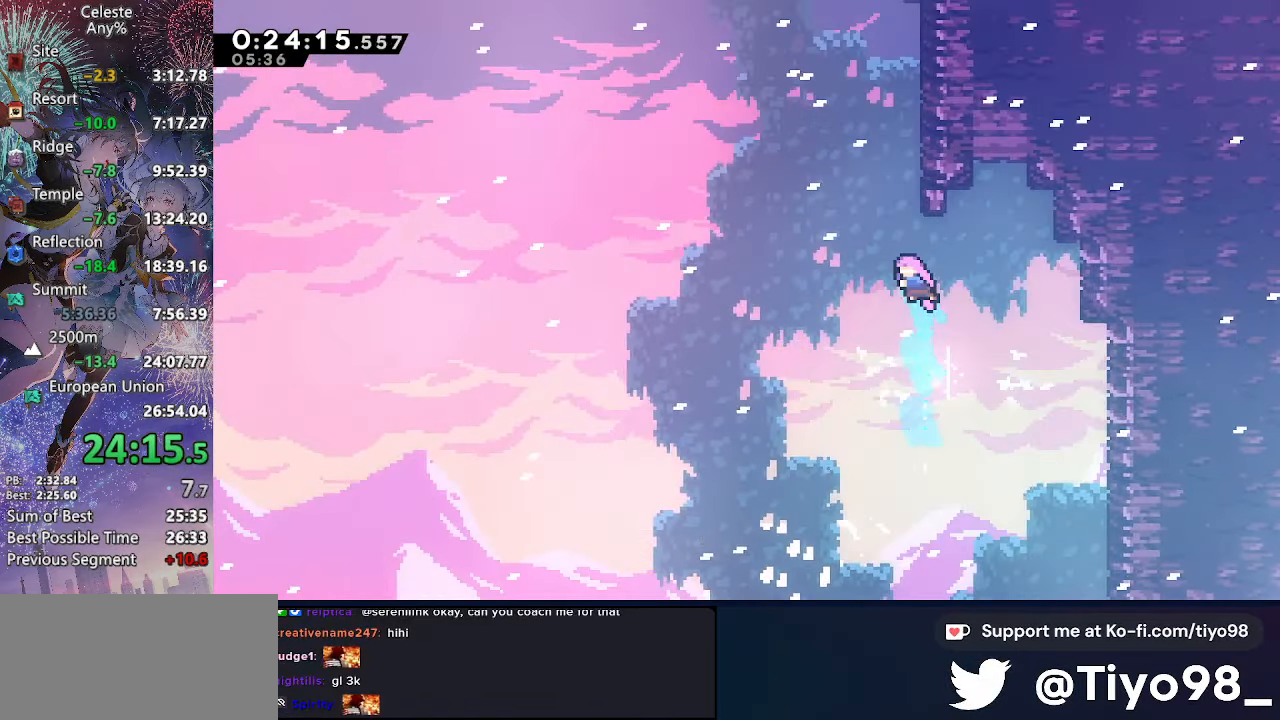
{"buttons": ["CROSS", "SQUARE", "DPAD_UP"], "left_stick": "center", "right_stick": "center", "events": [[33, "DPAD_LEFT", "up"], [66, "SQUARE", "down"], [233, "SQUARE", "up"], [350, "SQUARE", "down"]]}
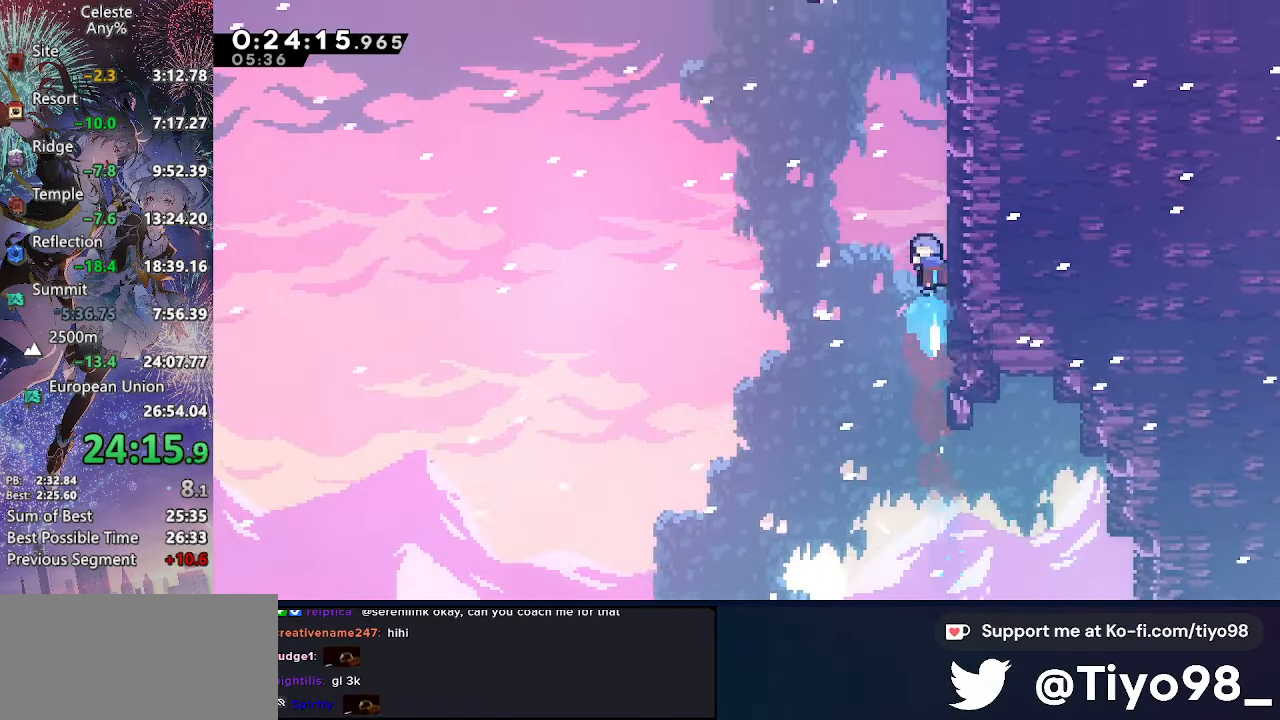
{"buttons": ["CROSS", "CIRCLE", "DPAD_RIGHT"], "left_stick": "center", "right_stick": "center", "events": [[66, "SQUARE", "up"], [150, "DPAD_LEFT", "down"], [166, "CIRCLE", "down"], [200, "DPAD_UP", "up"], [466, "DPAD_LEFT", "up"], [500, "DPAD_RIGHT", "down"]]}
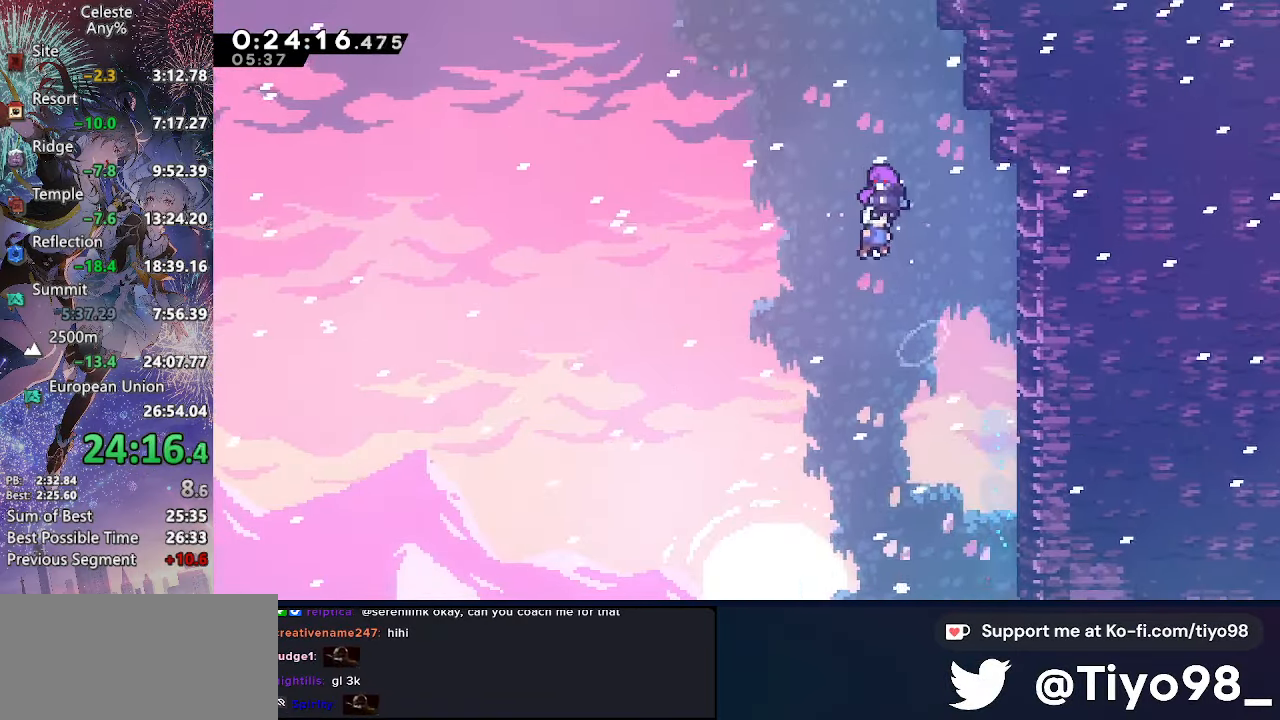
{"buttons": ["CROSS", "CIRCLE"], "left_stick": "center", "right_stick": "center", "events": [[183, "DPAD_RIGHT", "up"]]}
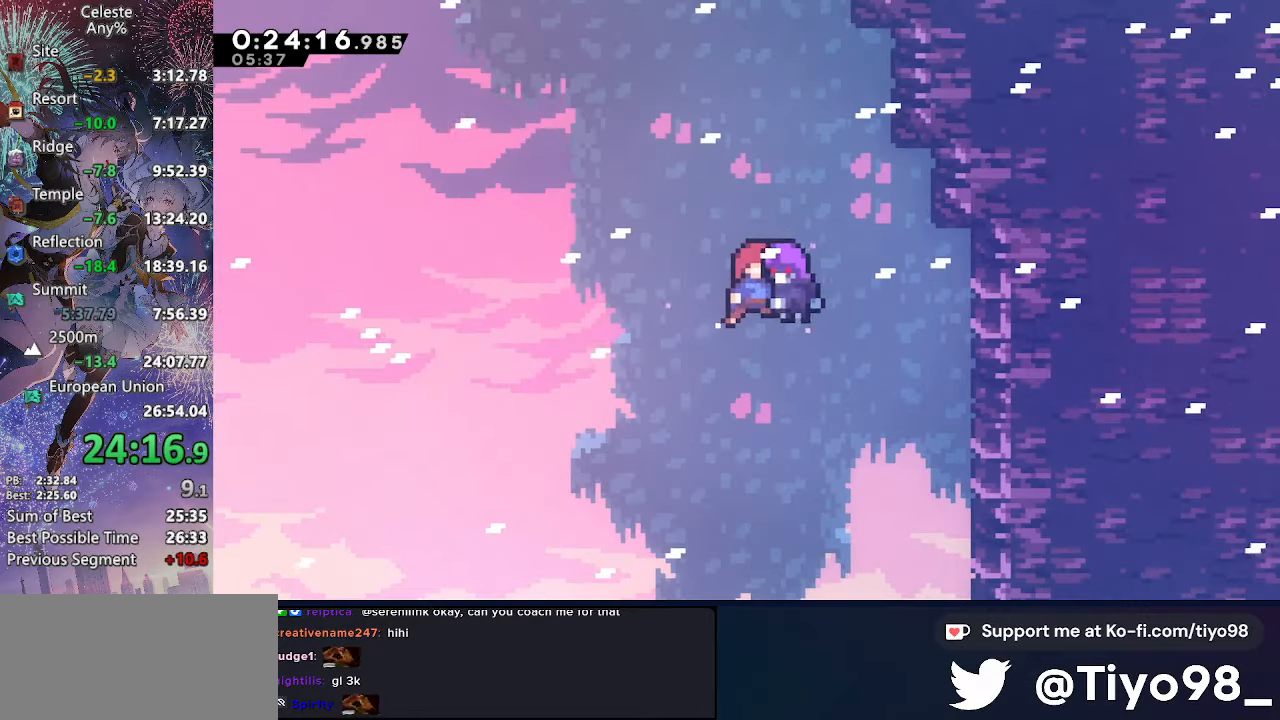
{"buttons": [], "left_stick": "center", "right_stick": "center", "events": [[167, "CROSS", "up"], [183, "CIRCLE", "up"]]}
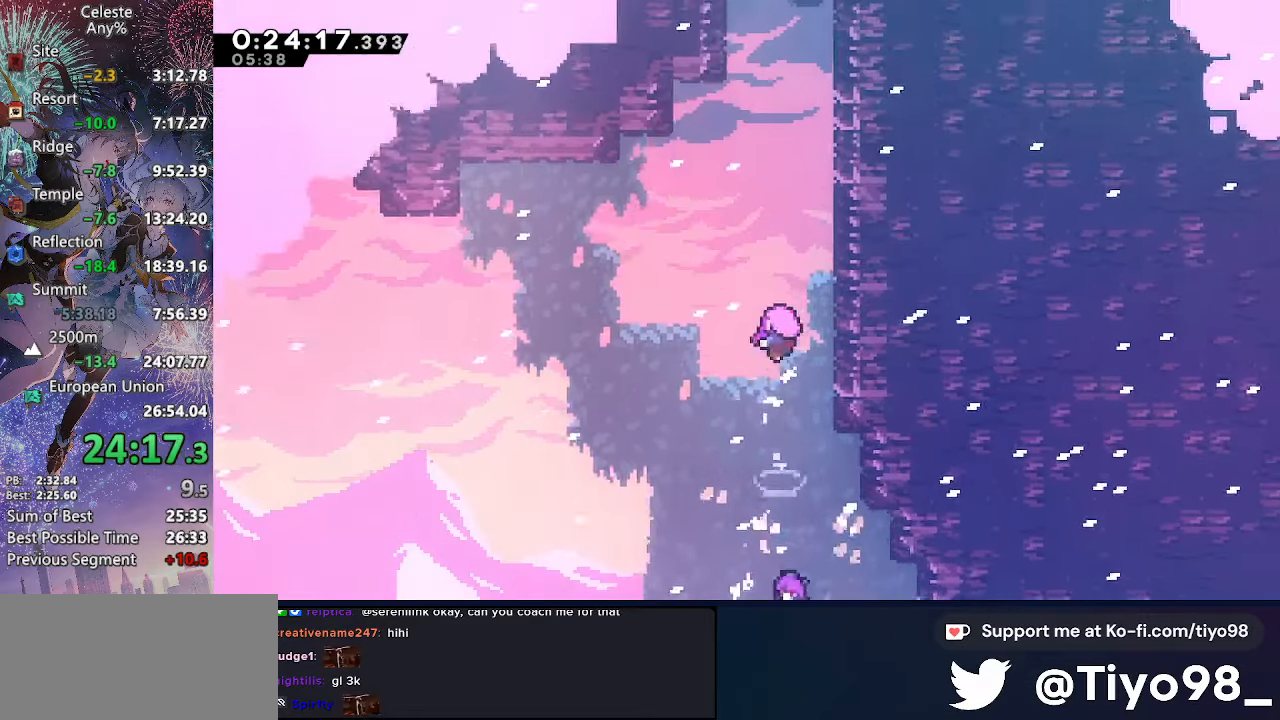
{"buttons": [], "left_stick": "center", "right_stick": "center", "events": []}
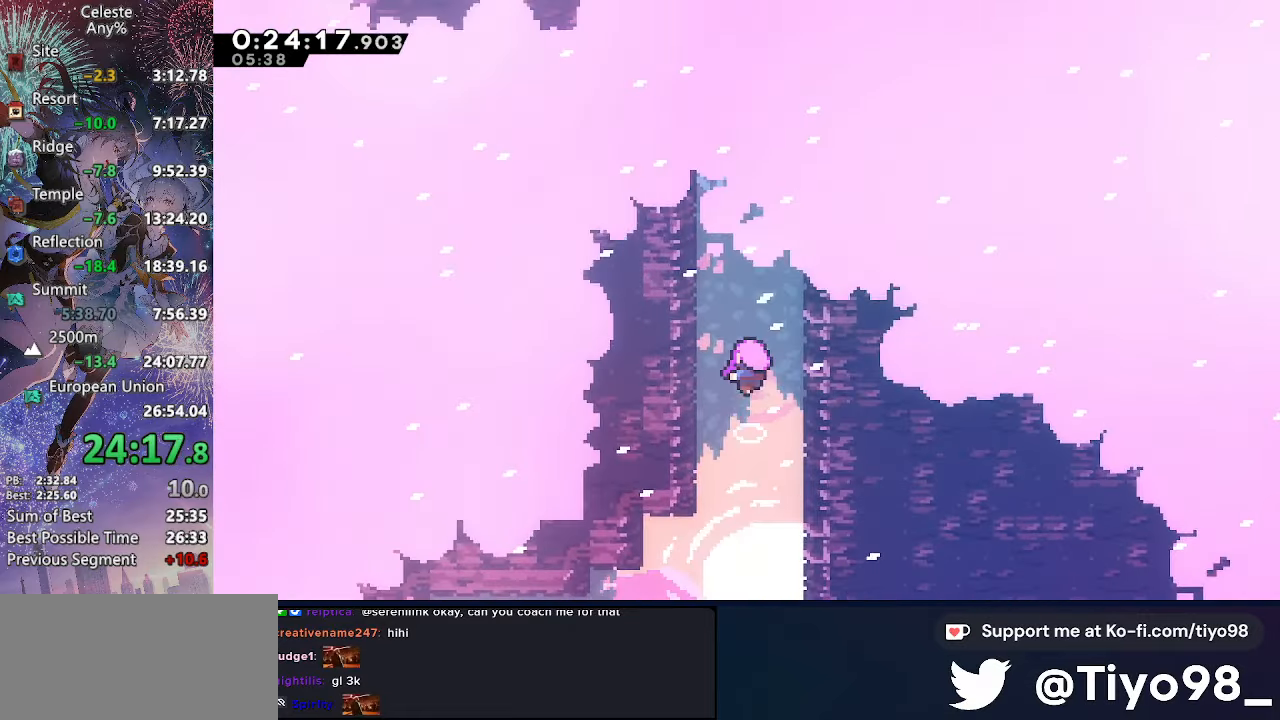
{"buttons": [], "left_stick": "center", "right_stick": "center", "events": []}
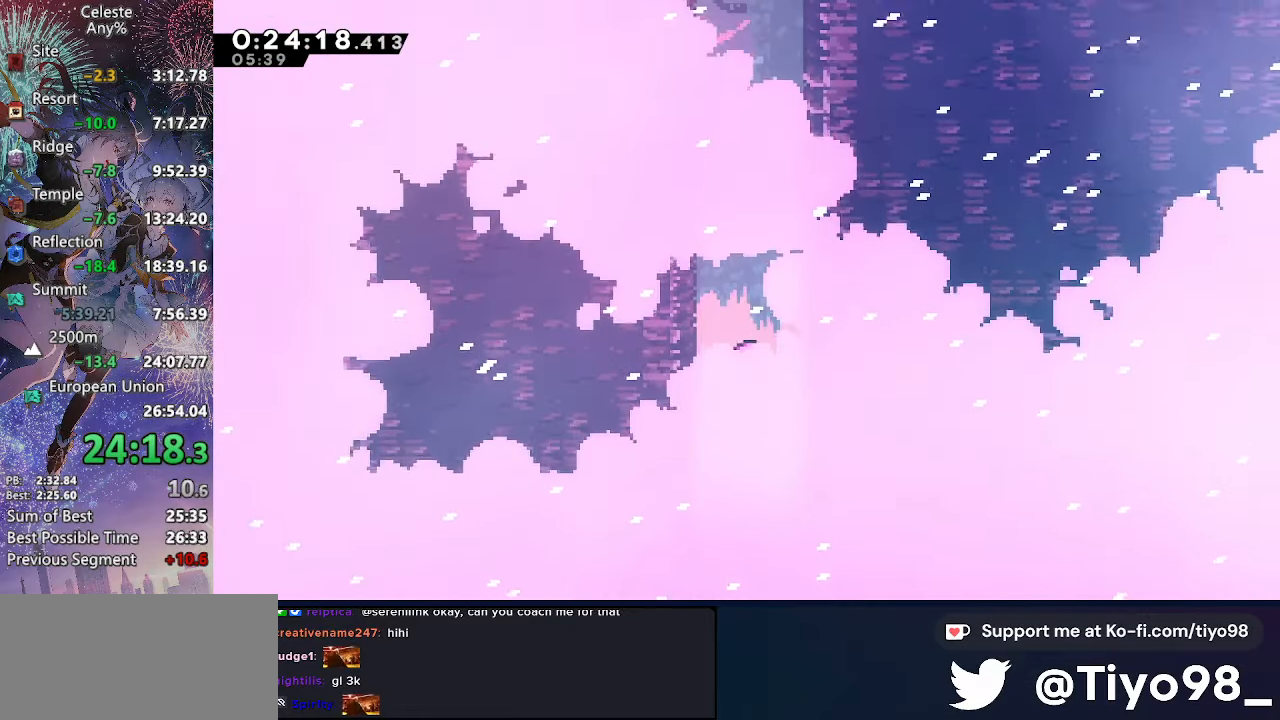
{"buttons": [], "left_stick": "center", "right_stick": "center", "events": []}
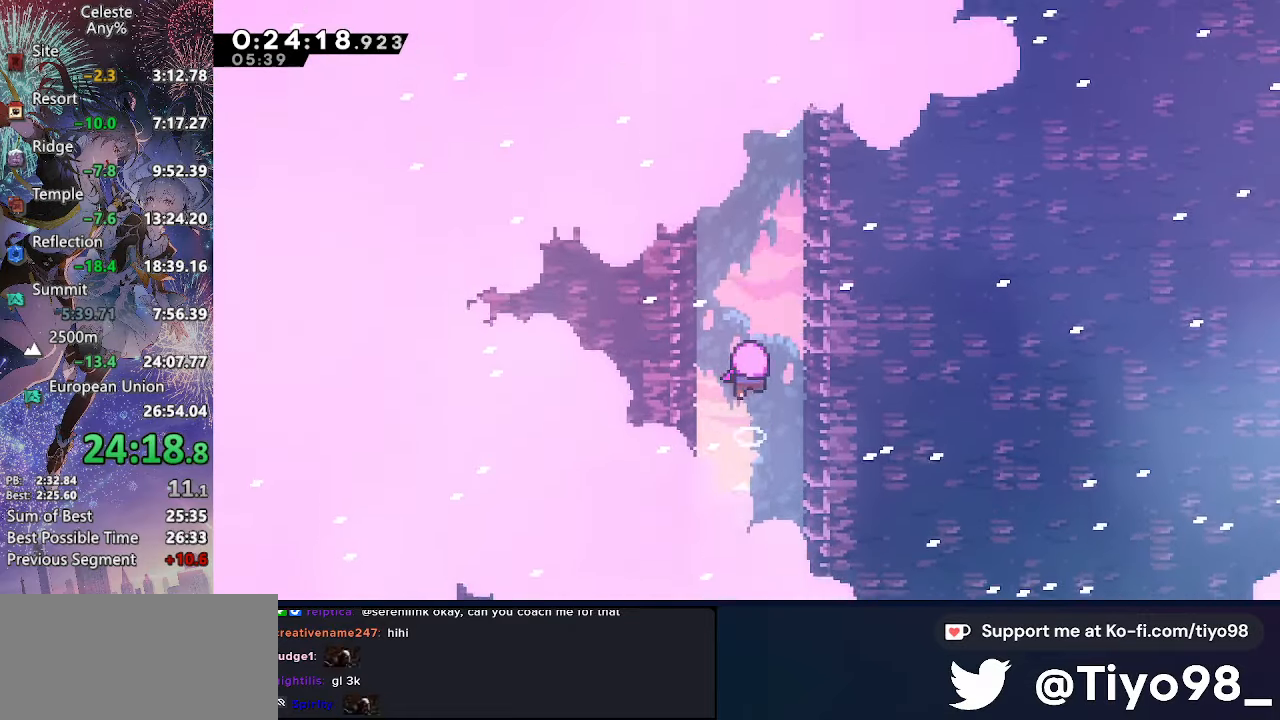
{"buttons": [], "left_stick": "center", "right_stick": "center", "events": []}
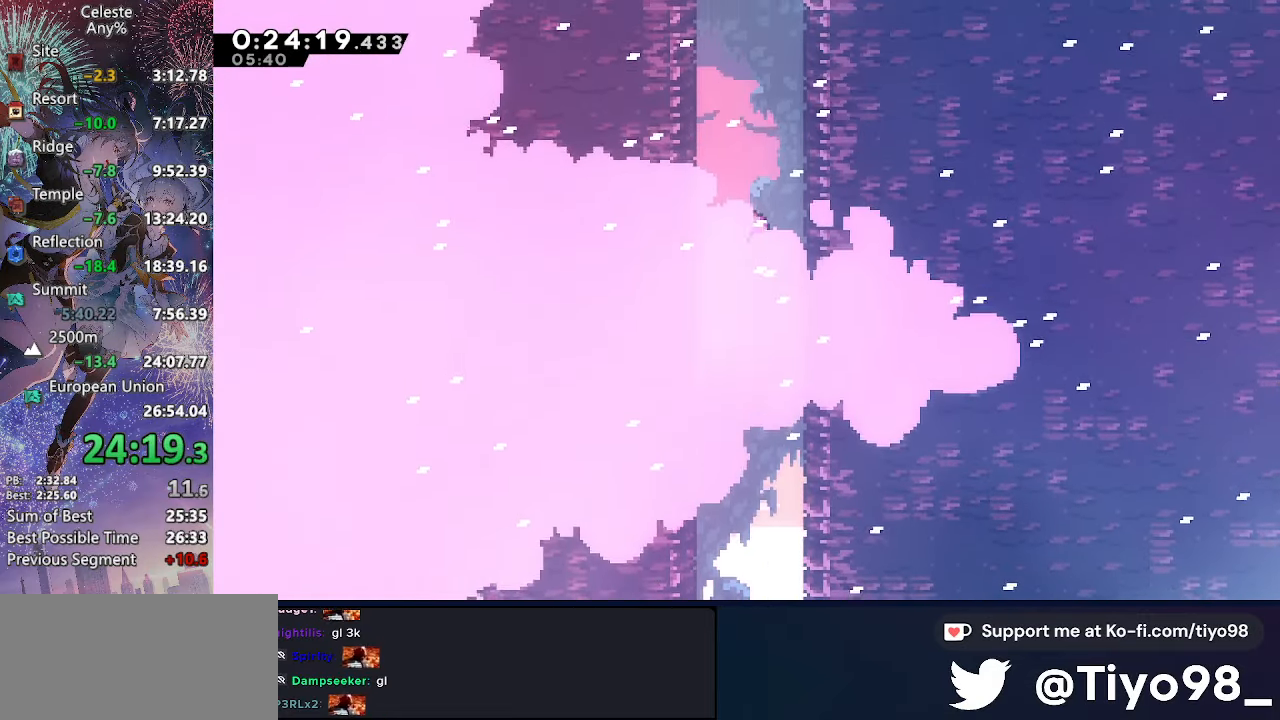
{"buttons": ["DPAD_LEFT"], "left_stick": "center", "right_stick": "center", "events": [[367, "DPAD_LEFT", "down"]]}
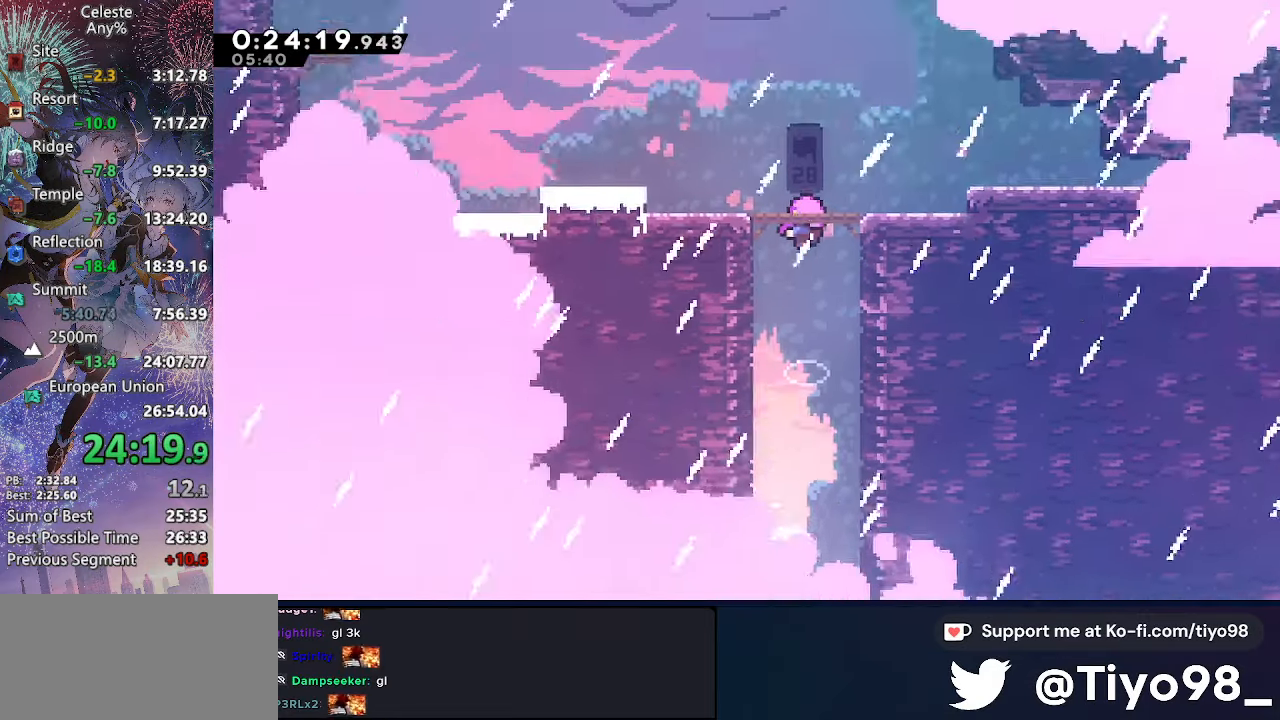
{"buttons": ["DPAD_LEFT"], "left_stick": "center", "right_stick": "center", "events": []}
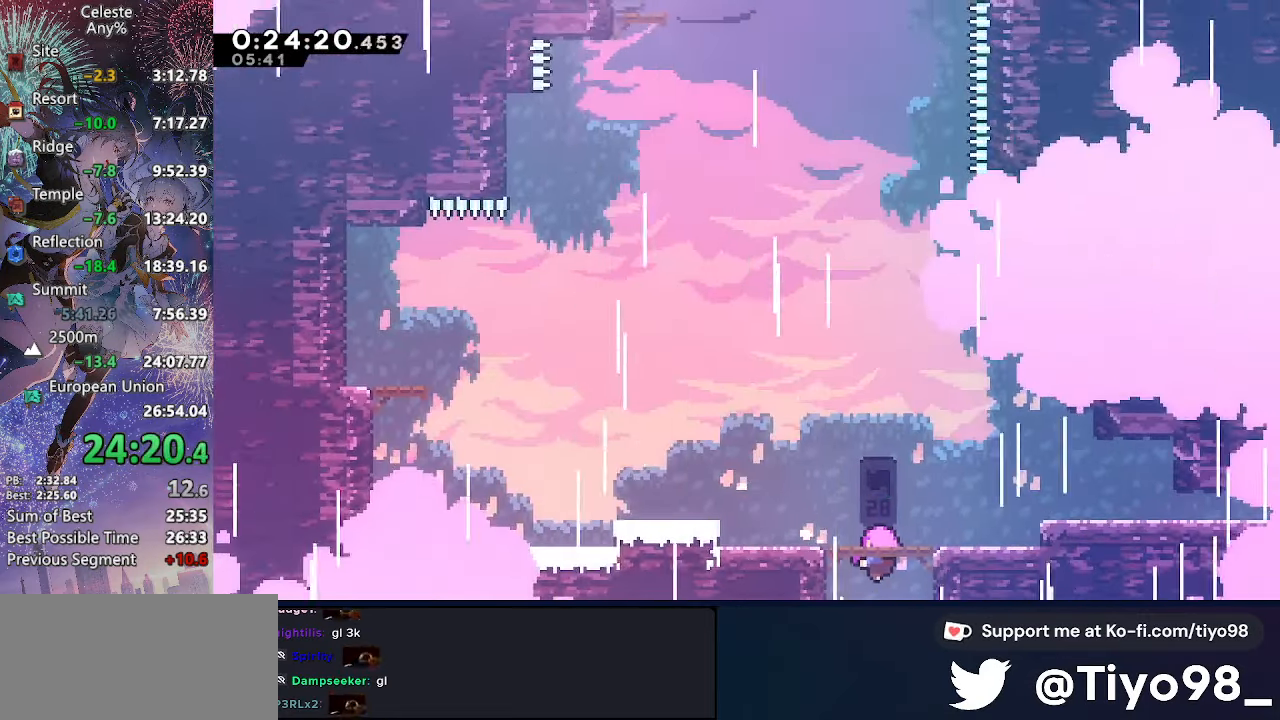
{"buttons": ["DPAD_LEFT"], "left_stick": "center", "right_stick": "center", "events": []}
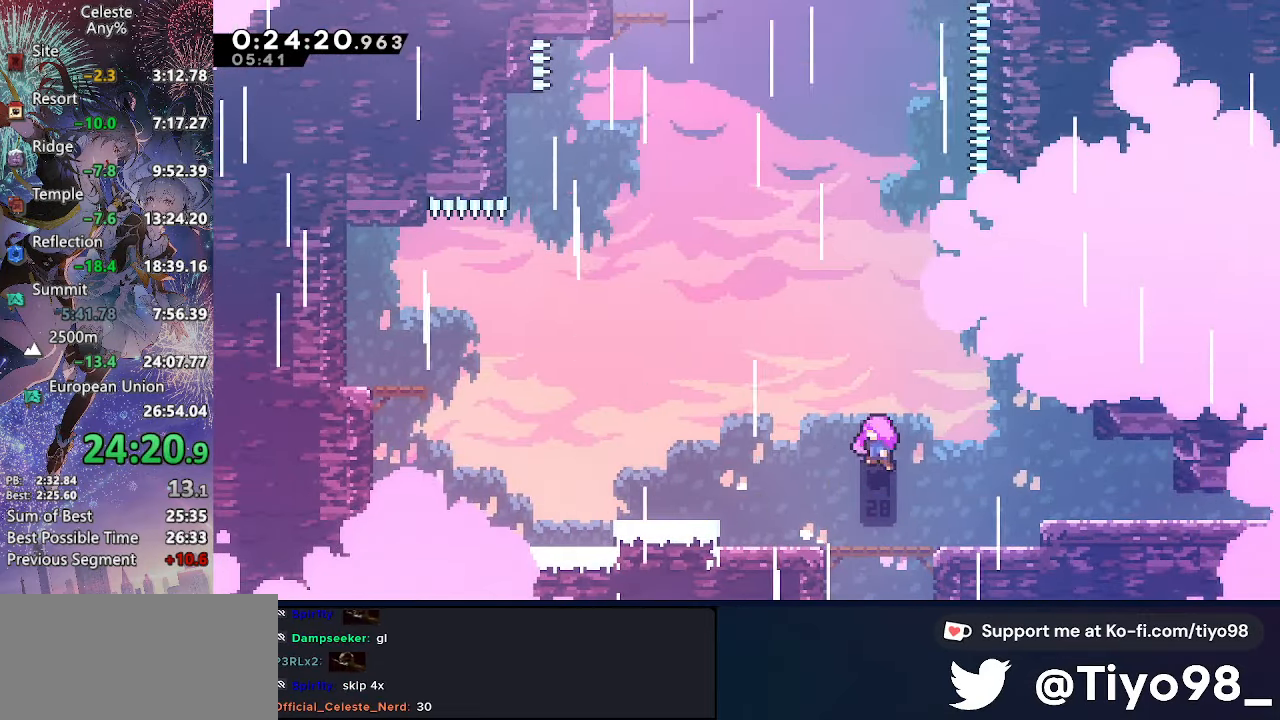
{"buttons": ["DPAD_LEFT"], "left_stick": "center", "right_stick": "center", "events": []}
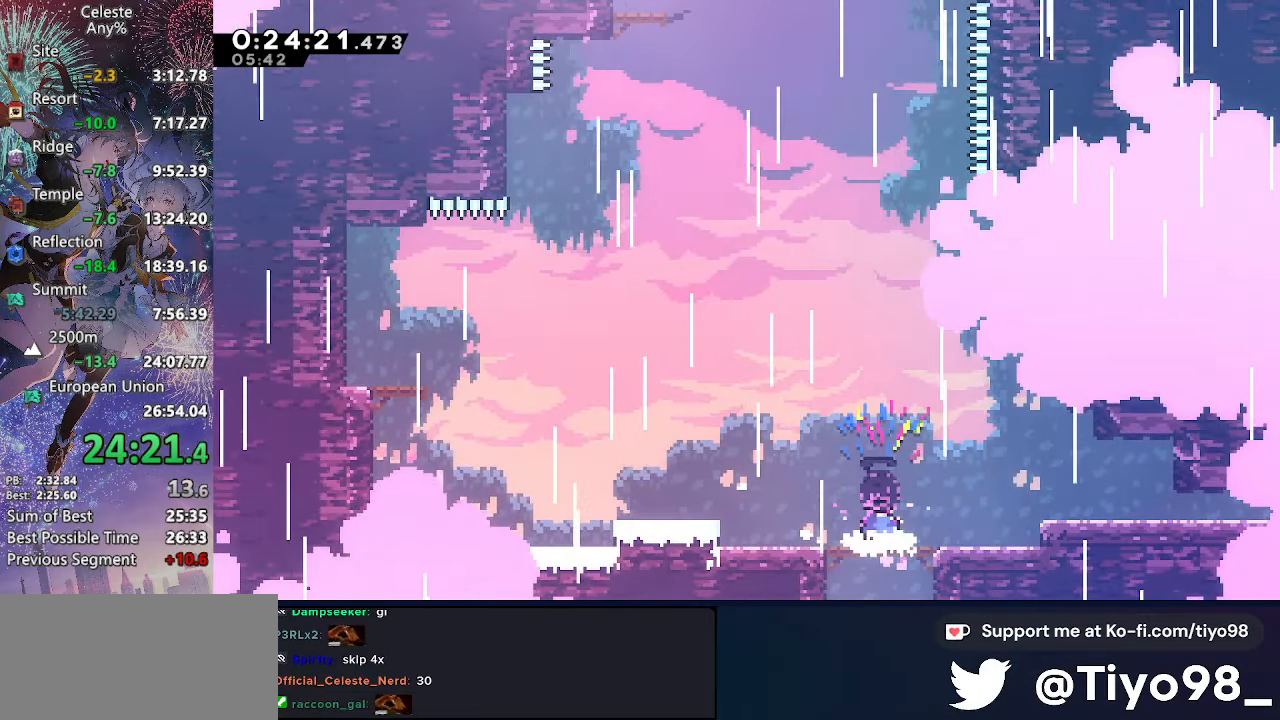
{"buttons": ["CROSS", "DPAD_UP", "DPAD_LEFT"], "left_stick": "center", "right_stick": "center", "events": [[267, "SQUARE", "down"], [417, "SQUARE", "up"], [467, "CROSS", "down"], [484, "DPAD_UP", "down"]]}
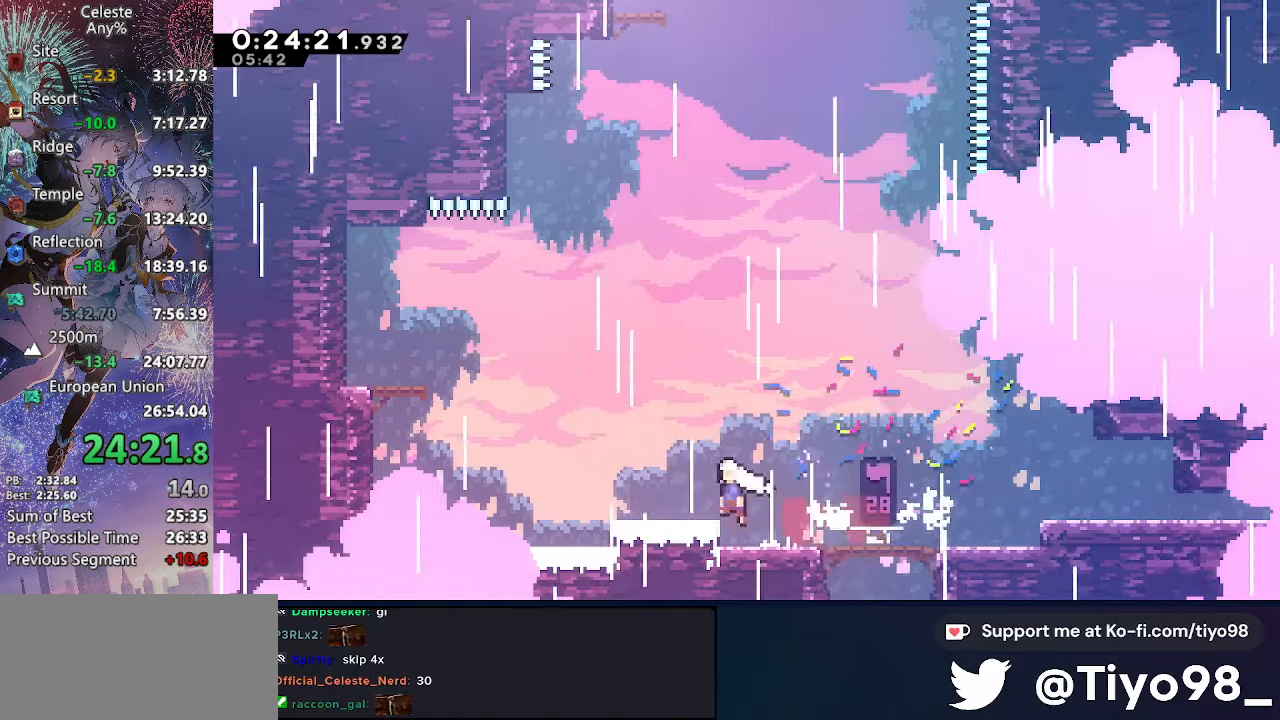
{"buttons": ["CROSS", "SQUARE", "DPAD_LEFT"], "left_stick": "center", "right_stick": "center", "events": [[150, "SQUARE", "down"], [284, "SQUARE", "up"], [317, "DPAD_UP", "up"], [434, "SQUARE", "down"]]}
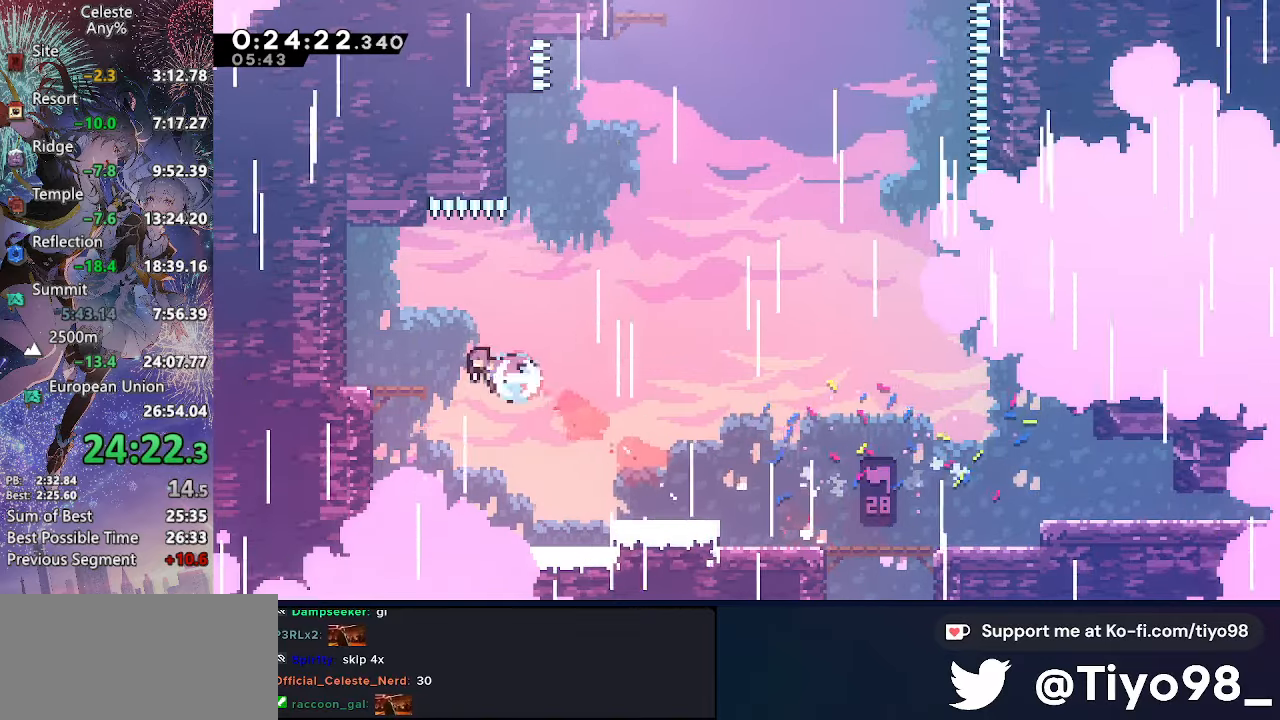
{"buttons": ["CROSS", "SQUARE", "DPAD_UP"], "left_stick": "center", "right_stick": "center", "events": [[67, "SQUARE", "up"], [84, "CROSS", "up"], [84, "DPAD_LEFT", "up"], [84, "DPAD_RIGHT", "down"], [117, "CROSS", "down"], [350, "DPAD_RIGHT", "up"], [350, "DPAD_UP", "down"], [350, "SQUARE", "down"]]}
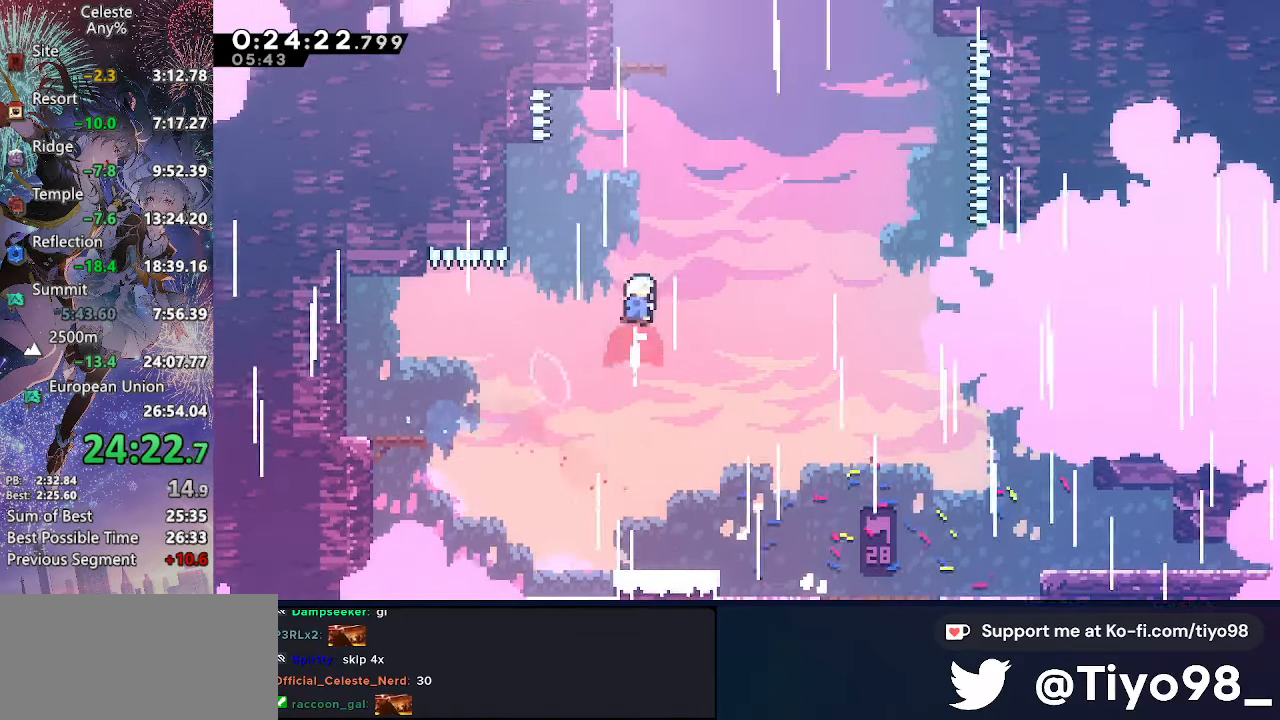
{"buttons": ["DPAD_RIGHT"], "left_stick": "center", "right_stick": "center", "events": [[67, "SQUARE", "up"], [234, "SQUARE", "down"], [434, "SQUARE", "up"], [450, "CROSS", "up"], [484, "DPAD_RIGHT", "down"], [484, "DPAD_UP", "up"]]}
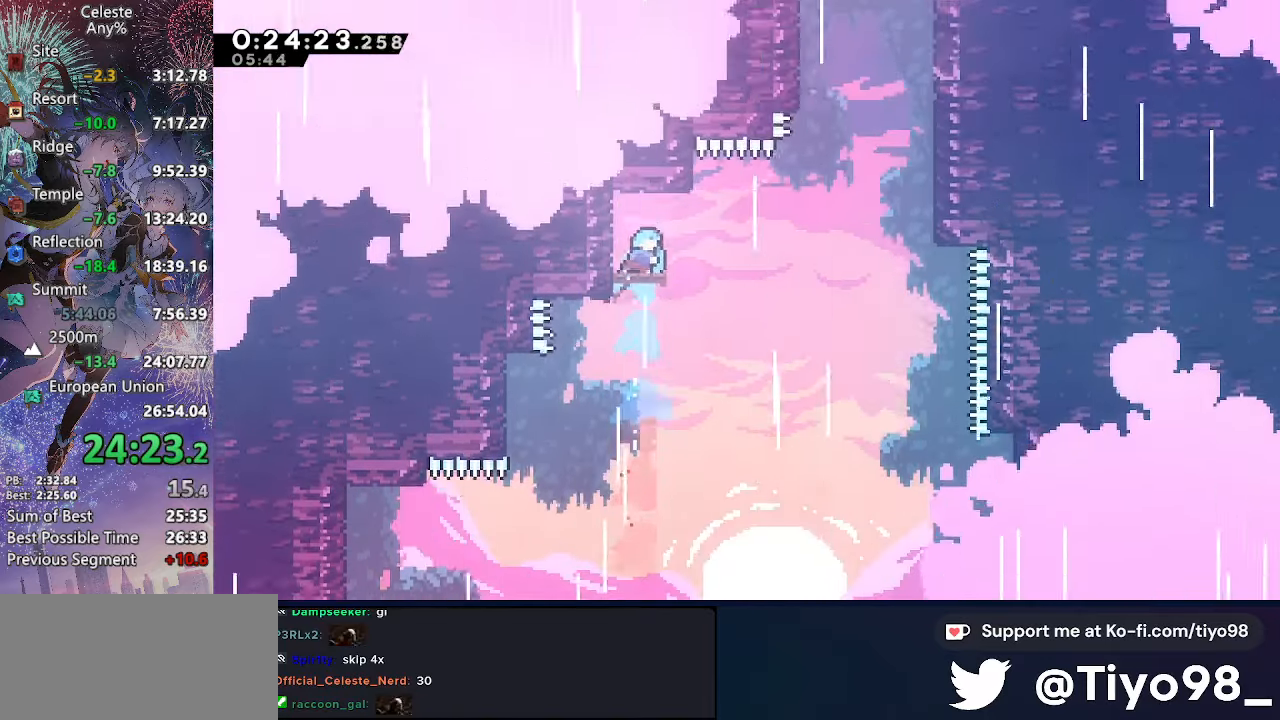
{"buttons": ["CROSS", "SQUARE", "DPAD_UP"], "left_stick": "center", "right_stick": "center", "events": [[167, "SQUARE", "down"], [200, "CROSS", "down"], [284, "SQUARE", "up"], [384, "DPAD_UP", "down"], [400, "DPAD_RIGHT", "up"], [434, "SQUARE", "down"]]}
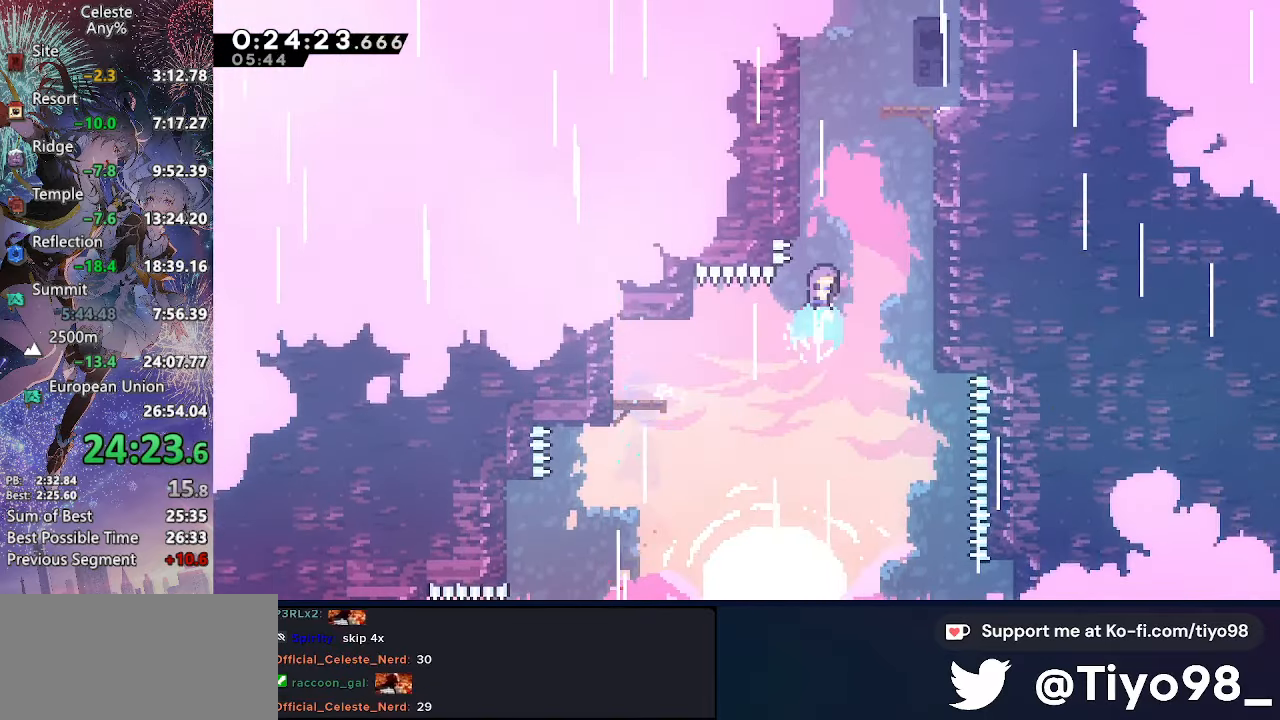
{"buttons": ["DPAD_UP"], "left_stick": "center", "right_stick": "center", "events": [[100, "SQUARE", "up"], [117, "CROSS", "up"], [200, "CROSS", "down"], [217, "DPAD_RIGHT", "down"], [300, "DPAD_UP", "up"], [350, "CROSS", "up"], [417, "DPAD_UP", "down"], [467, "DPAD_RIGHT", "up"]]}